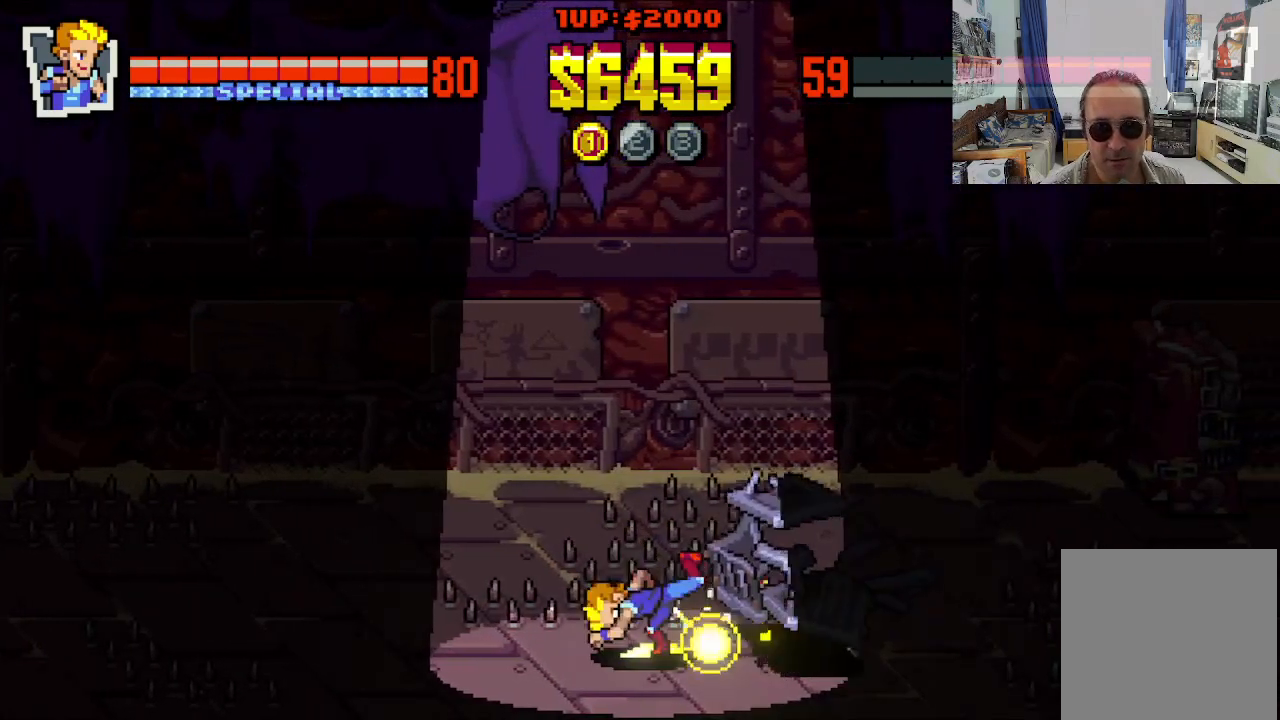
Gameplay with a controller (Xbox layout); each line is a JSON object with the inputs held at the frame after it. "events" lists button and stick changes between this image and that frame as [ms after this image, input, new state], when the widget could be followed in between. Not read: L1 L3 R1 R3 right_stick.
{"buttons": [], "left_stick": "center", "events": [[33, "X", "up"], [100, "X", "down"], [200, "X", "up"]]}
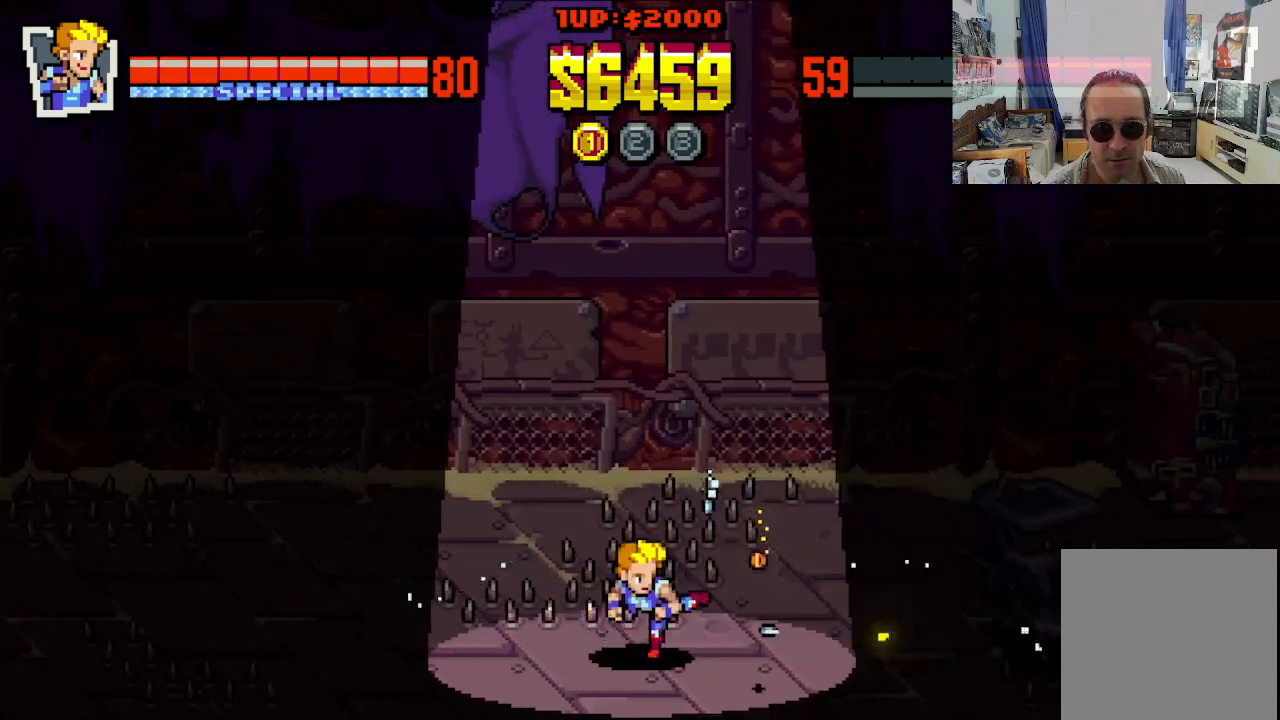
{"buttons": ["DPAD_RIGHT"], "left_stick": "center", "events": [[33, "DPAD_DOWN", "down"], [33, "DPAD_RIGHT", "down"], [183, "DPAD_DOWN", "up"]]}
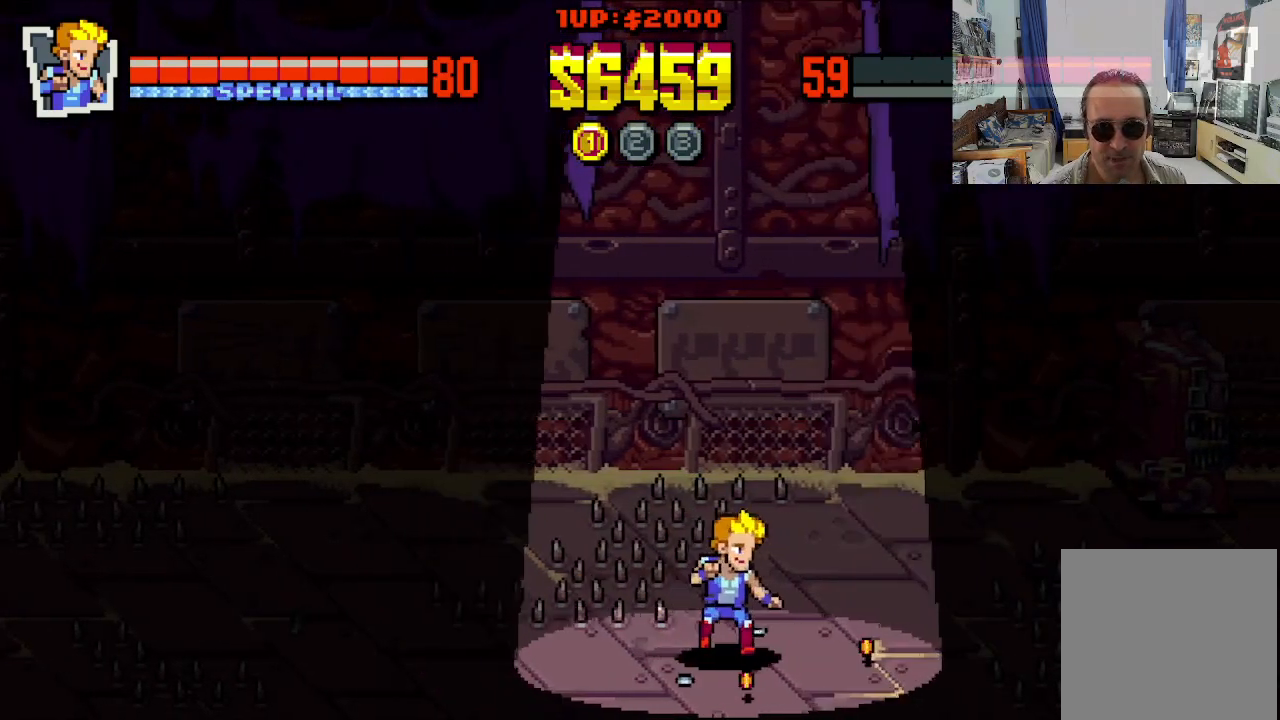
{"buttons": ["DPAD_DOWN", "DPAD_RIGHT"], "left_stick": "center", "events": [[50, "DPAD_RIGHT", "up"], [317, "DPAD_DOWN", "down"], [317, "DPAD_LEFT", "down"], [450, "DPAD_LEFT", "up"], [467, "DPAD_RIGHT", "down"]]}
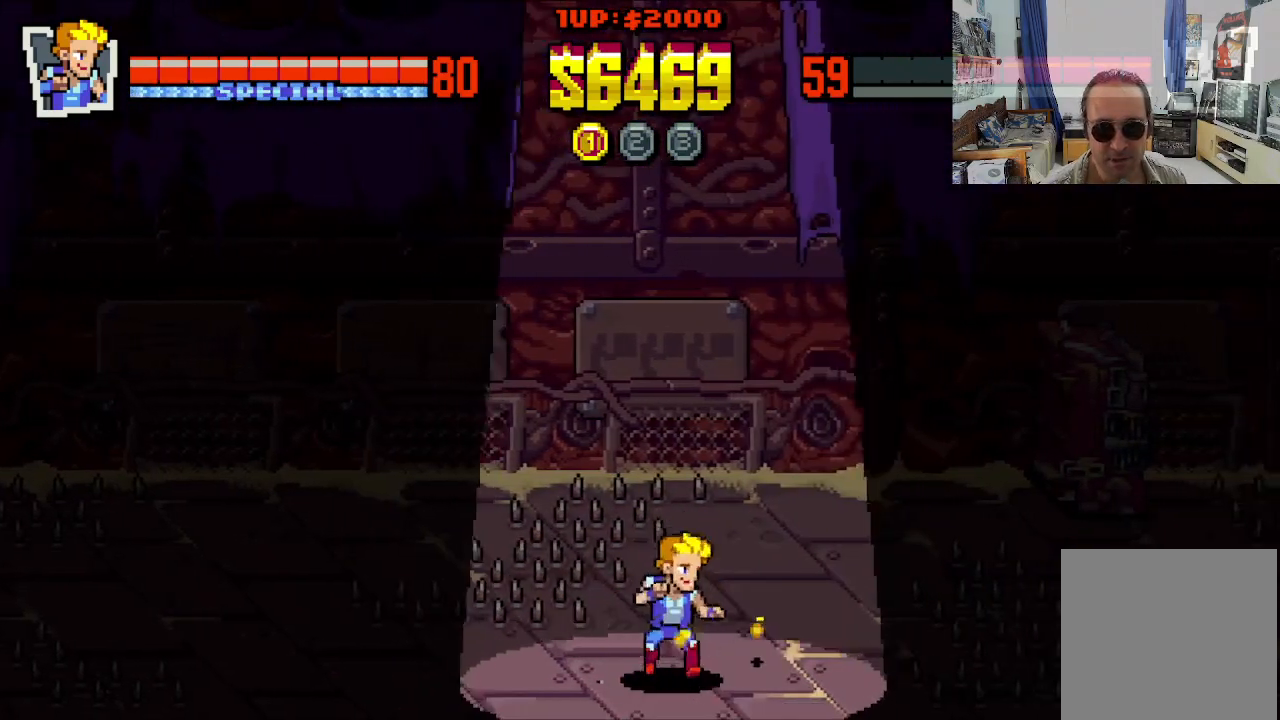
{"buttons": [], "left_stick": "center", "events": [[17, "DPAD_DOWN", "up"], [83, "DPAD_UP", "down"], [233, "DPAD_UP", "up"], [267, "DPAD_RIGHT", "up"]]}
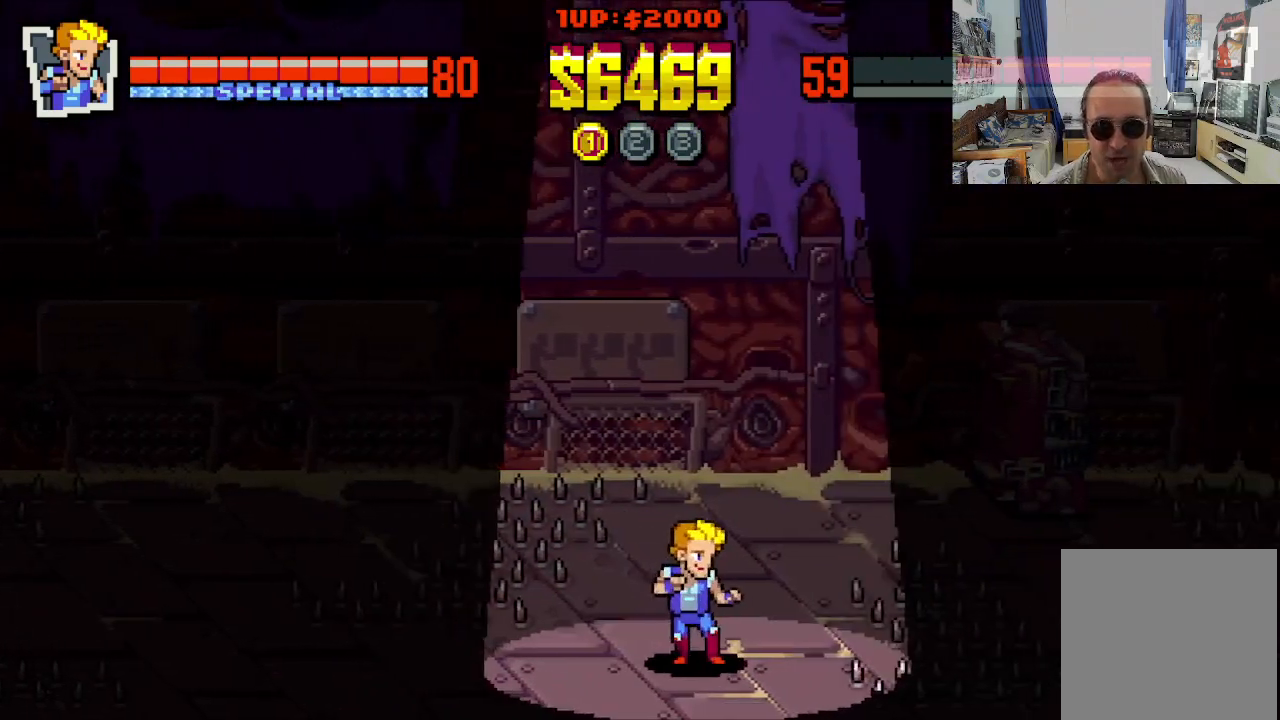
{"buttons": ["DPAD_UP", "DPAD_RIGHT"], "left_stick": "center", "events": [[183, "DPAD_UP", "down"], [333, "DPAD_RIGHT", "down"]]}
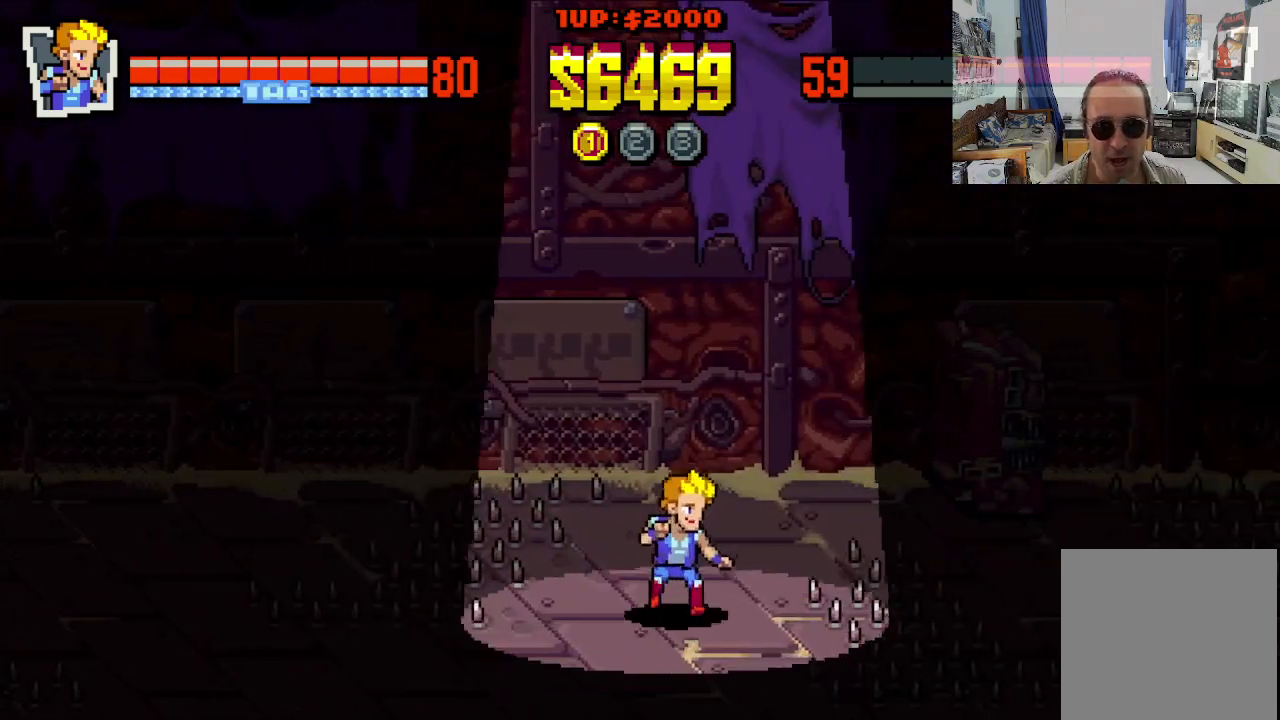
{"buttons": [], "left_stick": "center", "events": [[333, "DPAD_RIGHT", "up"], [467, "DPAD_UP", "up"]]}
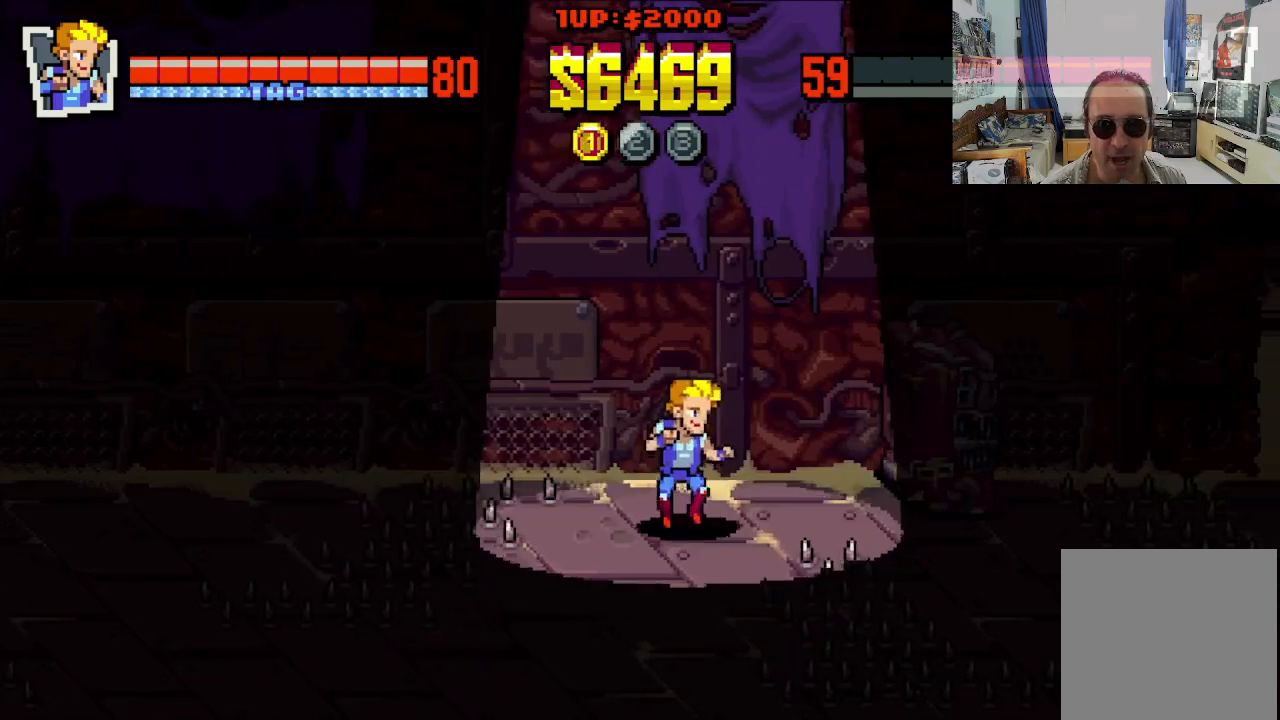
{"buttons": ["DPAD_RIGHT"], "left_stick": "center", "events": [[167, "DPAD_RIGHT", "down"]]}
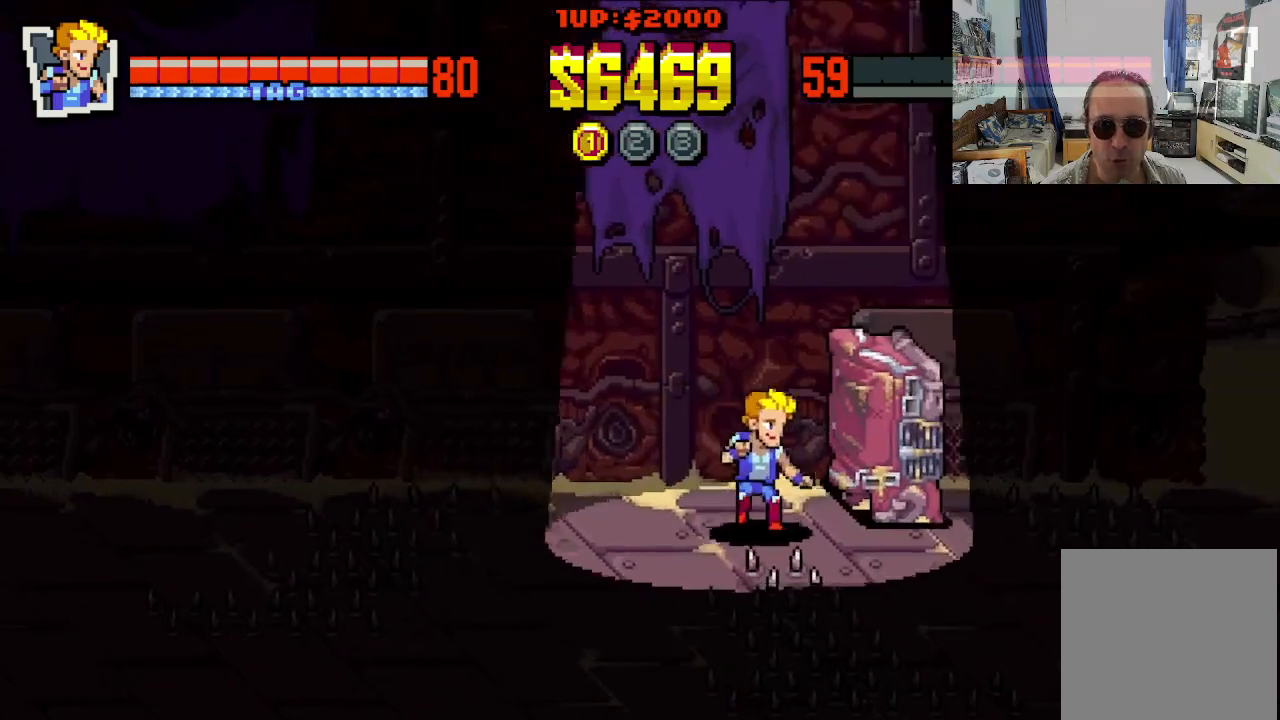
{"buttons": ["DPAD_UP"], "left_stick": "center", "events": [[33, "DPAD_RIGHT", "up"], [367, "DPAD_UP", "down"]]}
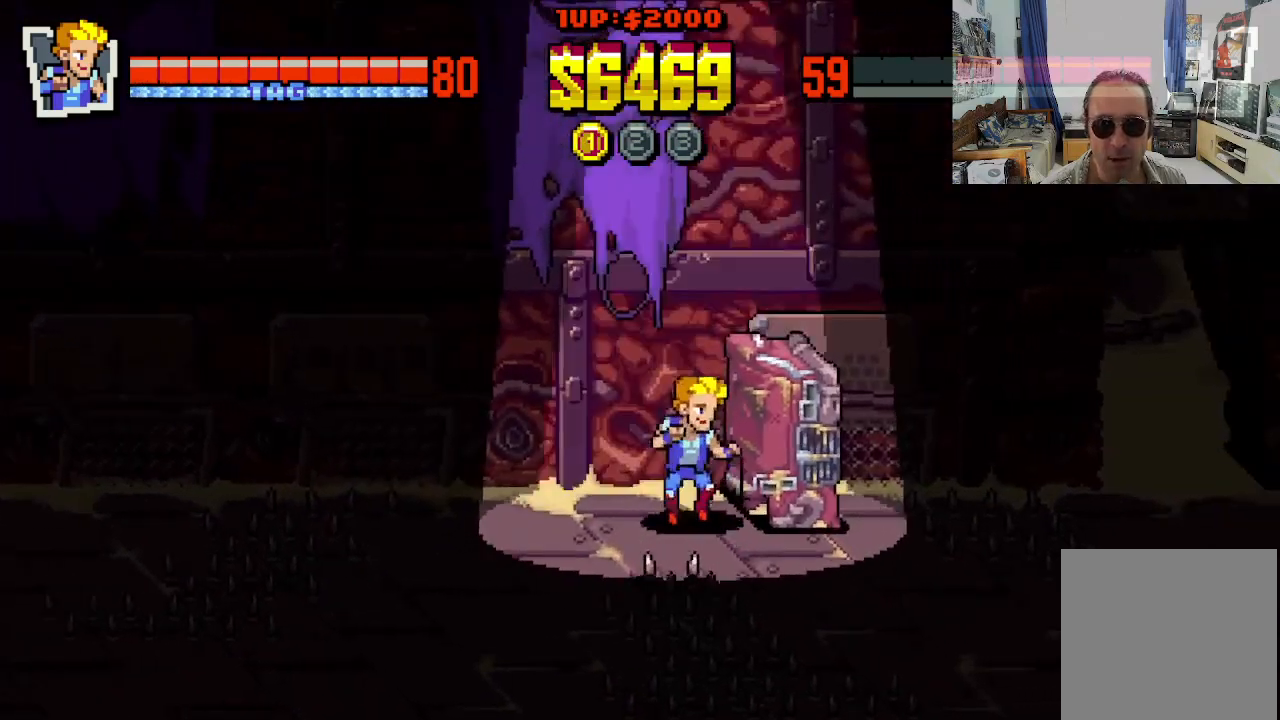
{"buttons": [], "left_stick": "center", "events": [[33, "DPAD_UP", "up"], [50, "X", "down"], [133, "X", "up"], [217, "X", "down"], [283, "X", "up"], [350, "X", "down"], [433, "X", "up"]]}
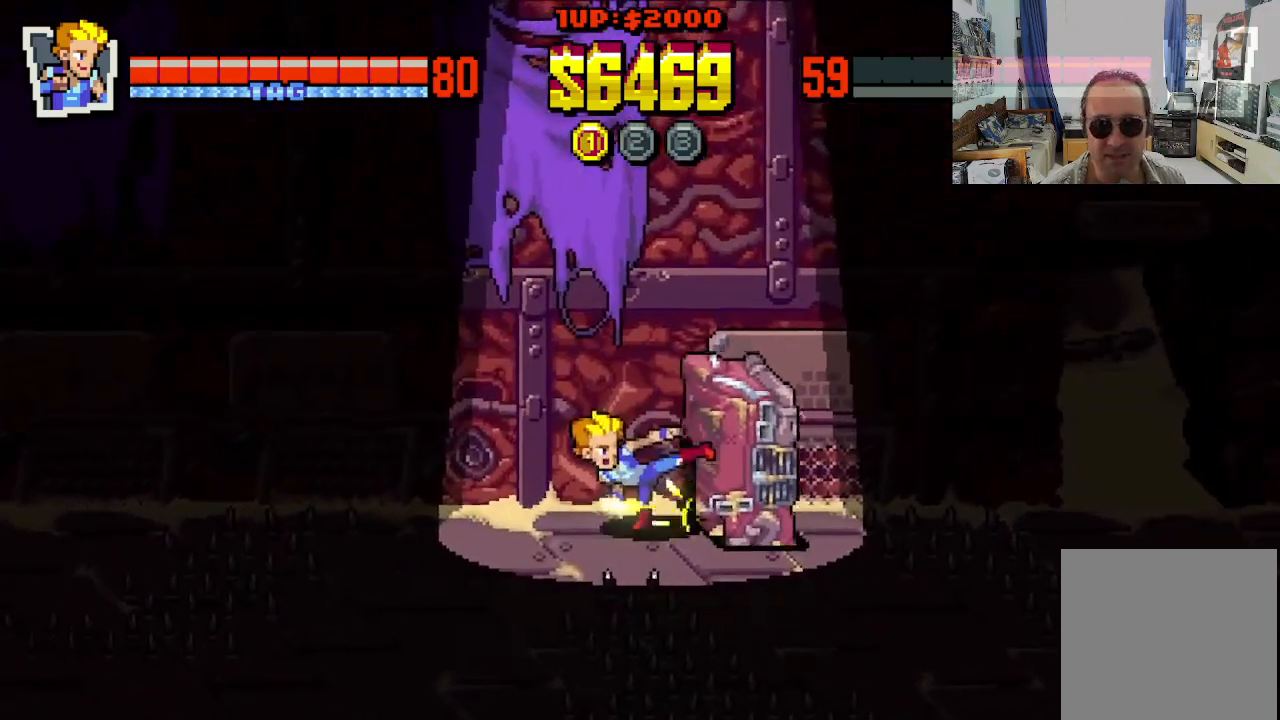
{"buttons": [], "left_stick": "center", "events": [[17, "X", "down"], [117, "X", "up"], [183, "X", "down"], [283, "X", "up"], [367, "X", "down"], [450, "X", "up"]]}
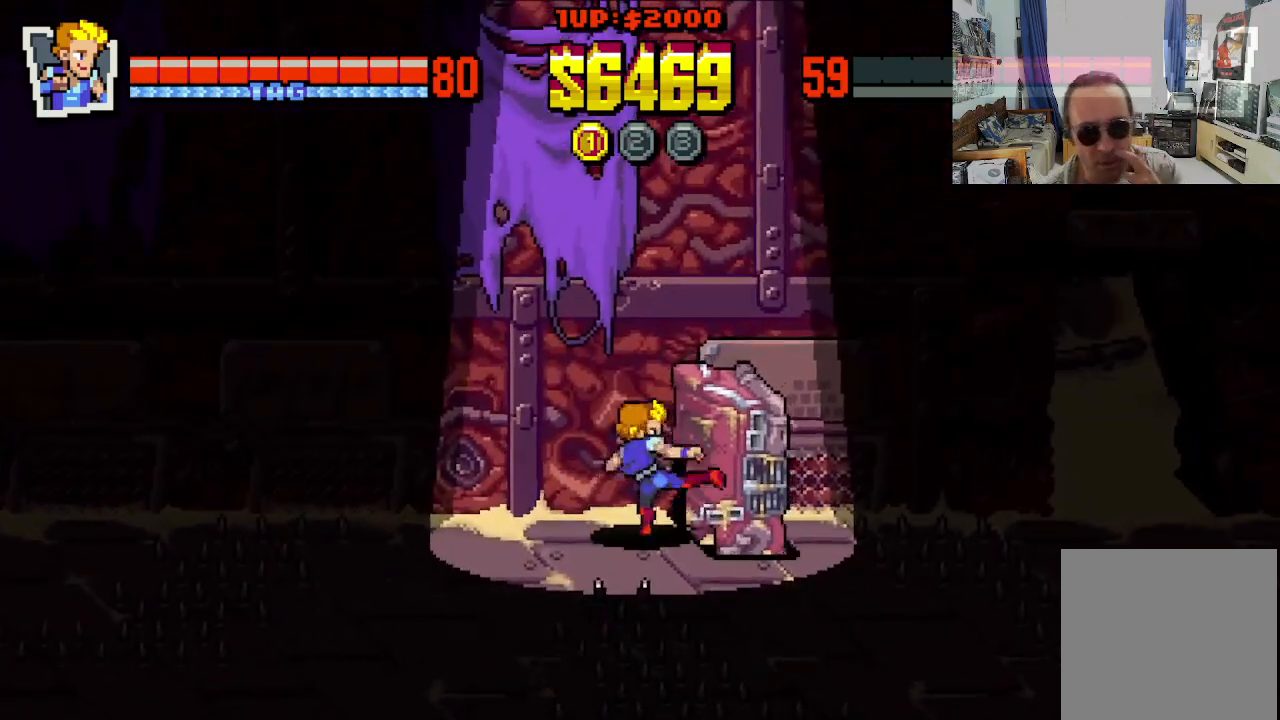
{"buttons": [], "left_stick": "center", "events": [[50, "X", "down"], [133, "X", "up"], [217, "X", "down"], [317, "X", "up"], [367, "X", "down"], [483, "X", "up"]]}
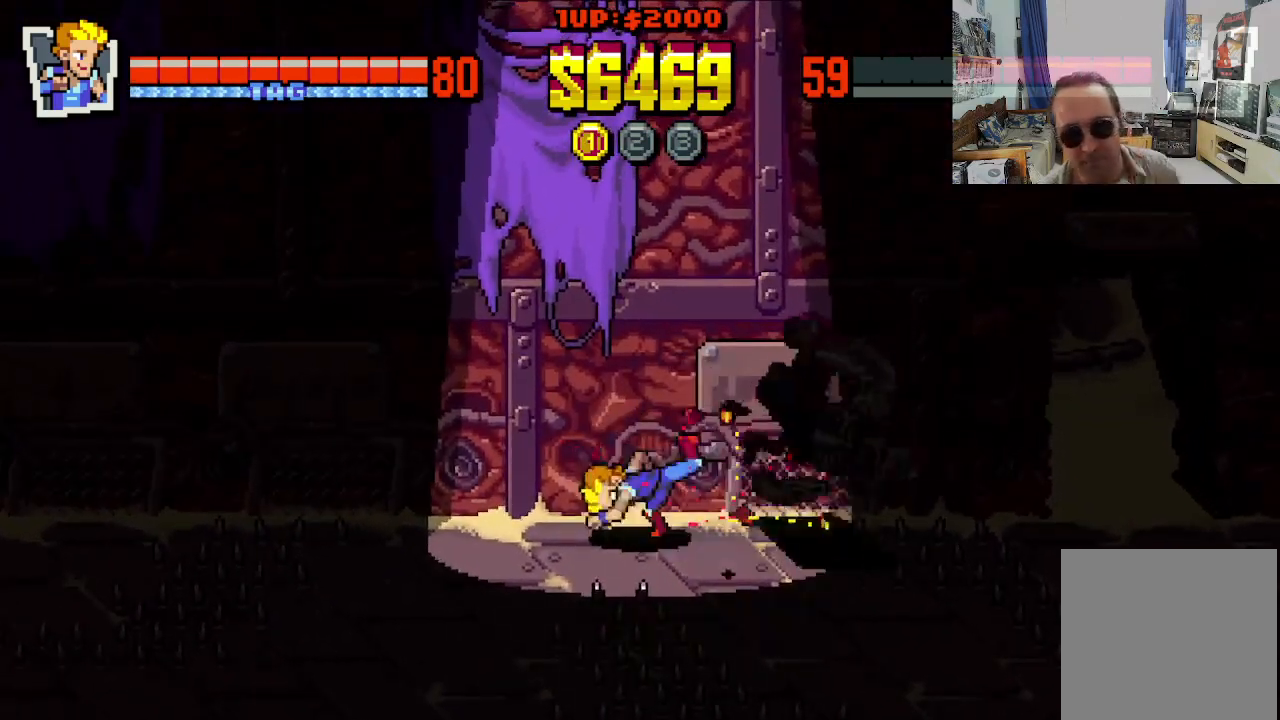
{"buttons": [], "left_stick": "center", "events": [[50, "X", "down"], [150, "X", "up"]]}
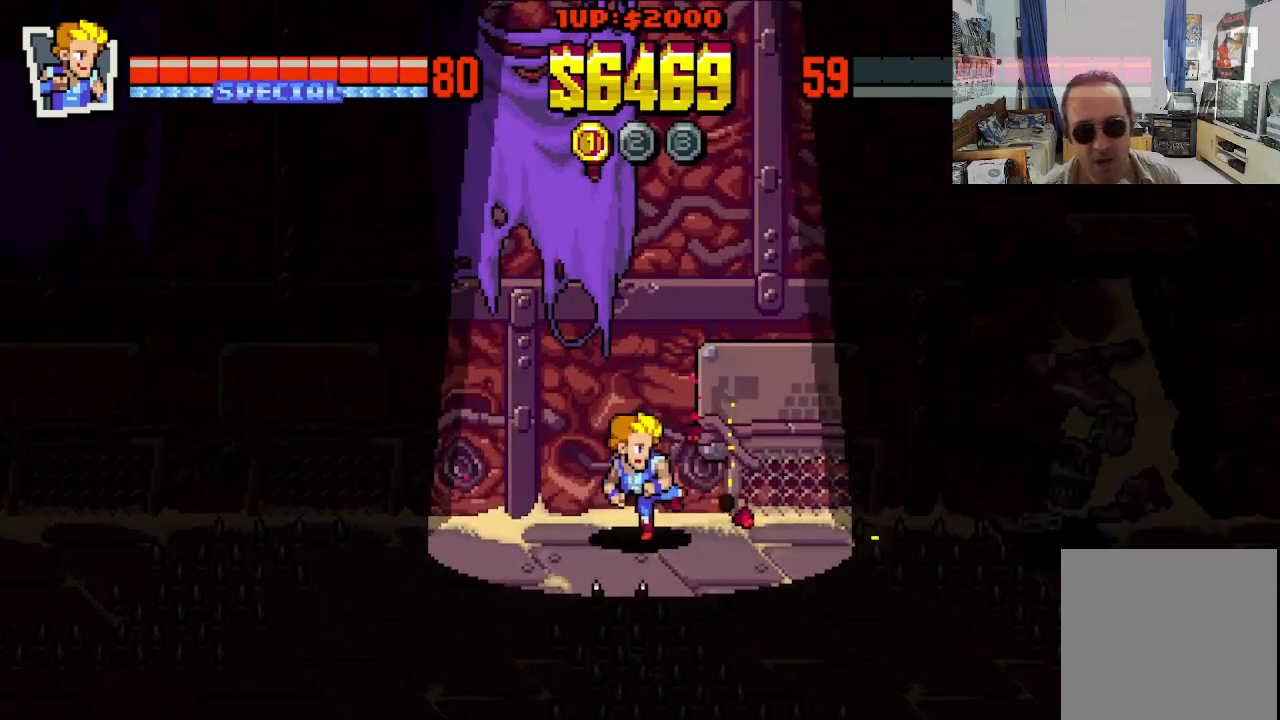
{"buttons": [], "left_stick": "center", "events": [[200, "DPAD_RIGHT", "down"], [450, "DPAD_RIGHT", "up"]]}
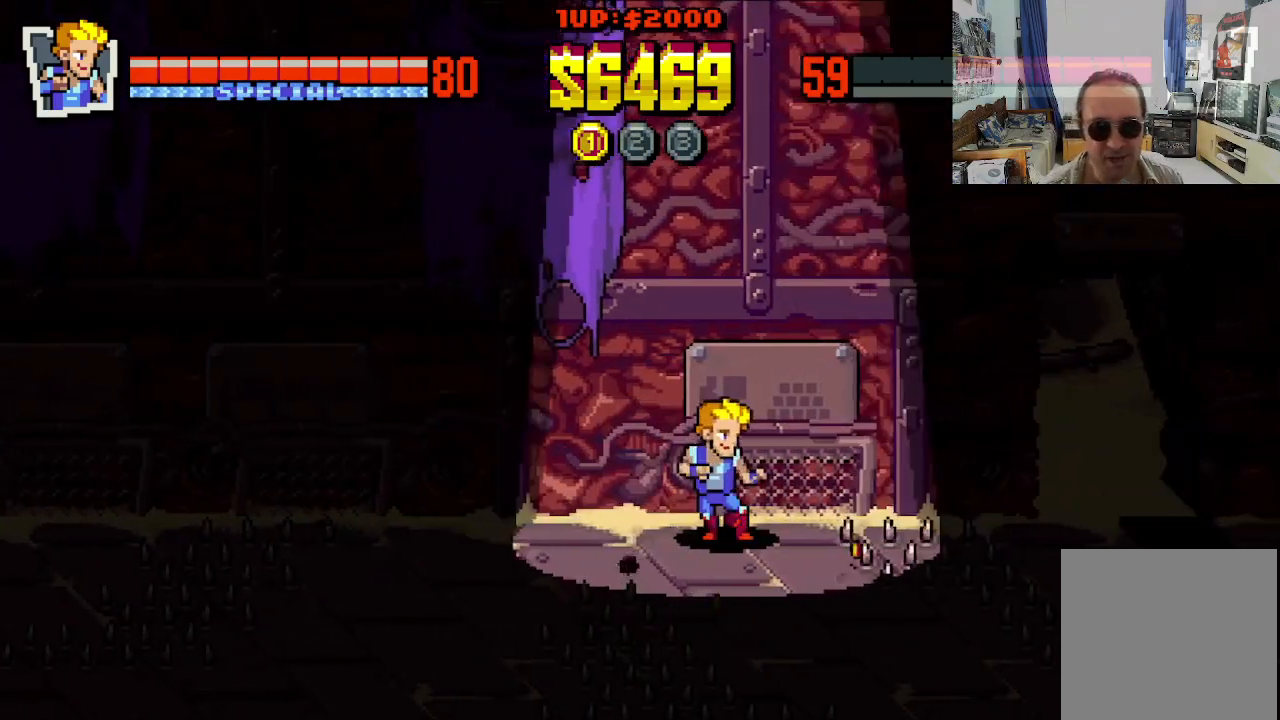
{"buttons": ["DPAD_DOWN"], "left_stick": "center", "events": [[267, "DPAD_DOWN", "down"]]}
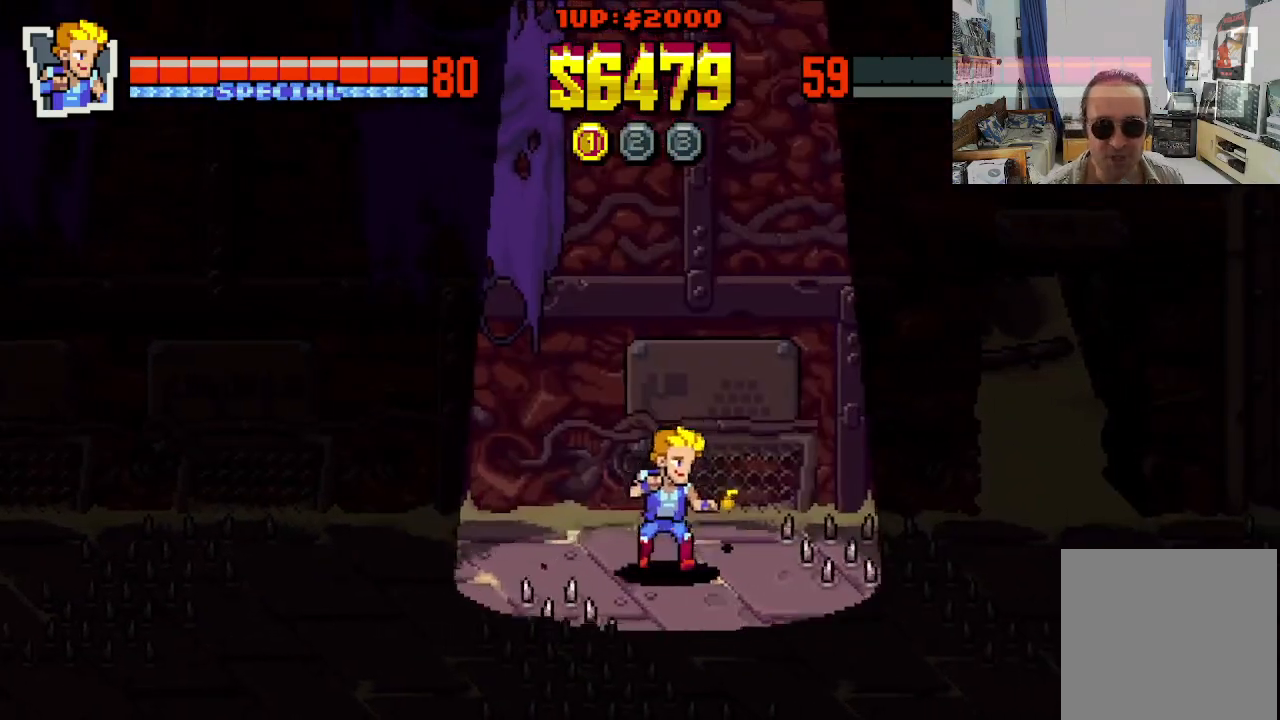
{"buttons": ["DPAD_DOWN", "DPAD_RIGHT"], "left_stick": "center", "events": [[250, "DPAD_RIGHT", "down"]]}
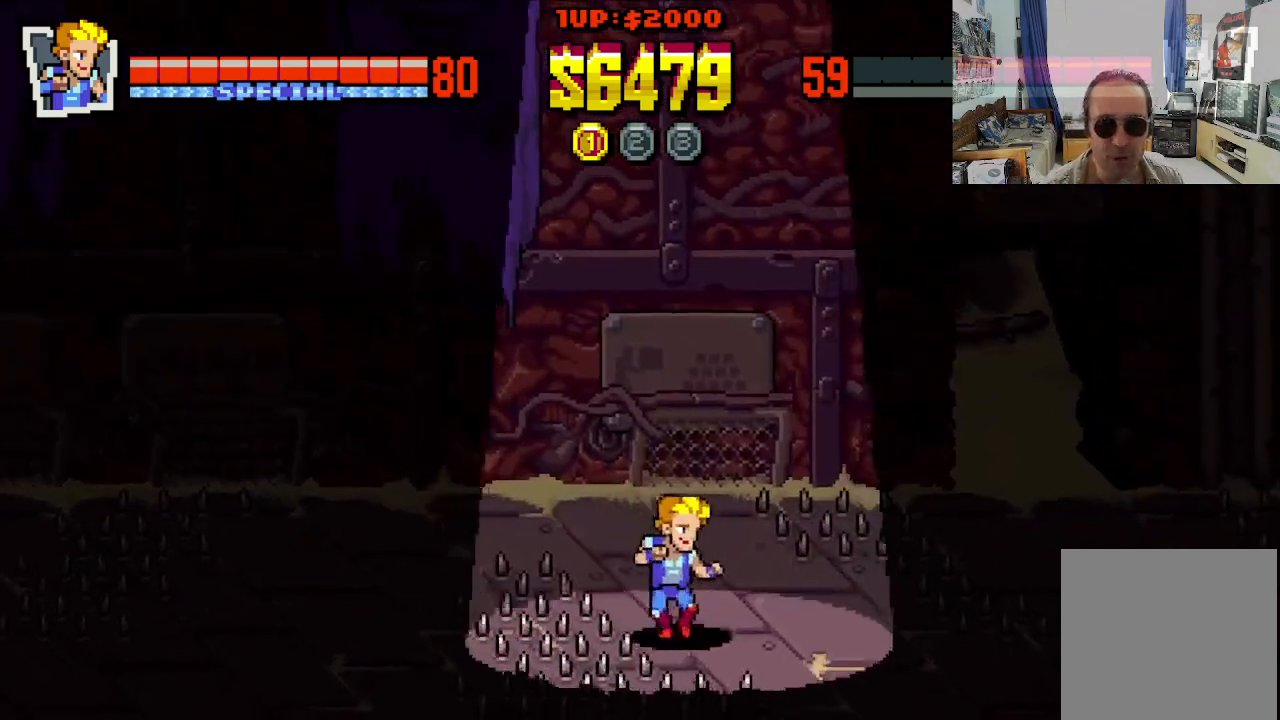
{"buttons": [], "left_stick": "center", "events": [[150, "DPAD_DOWN", "up"], [400, "DPAD_RIGHT", "up"]]}
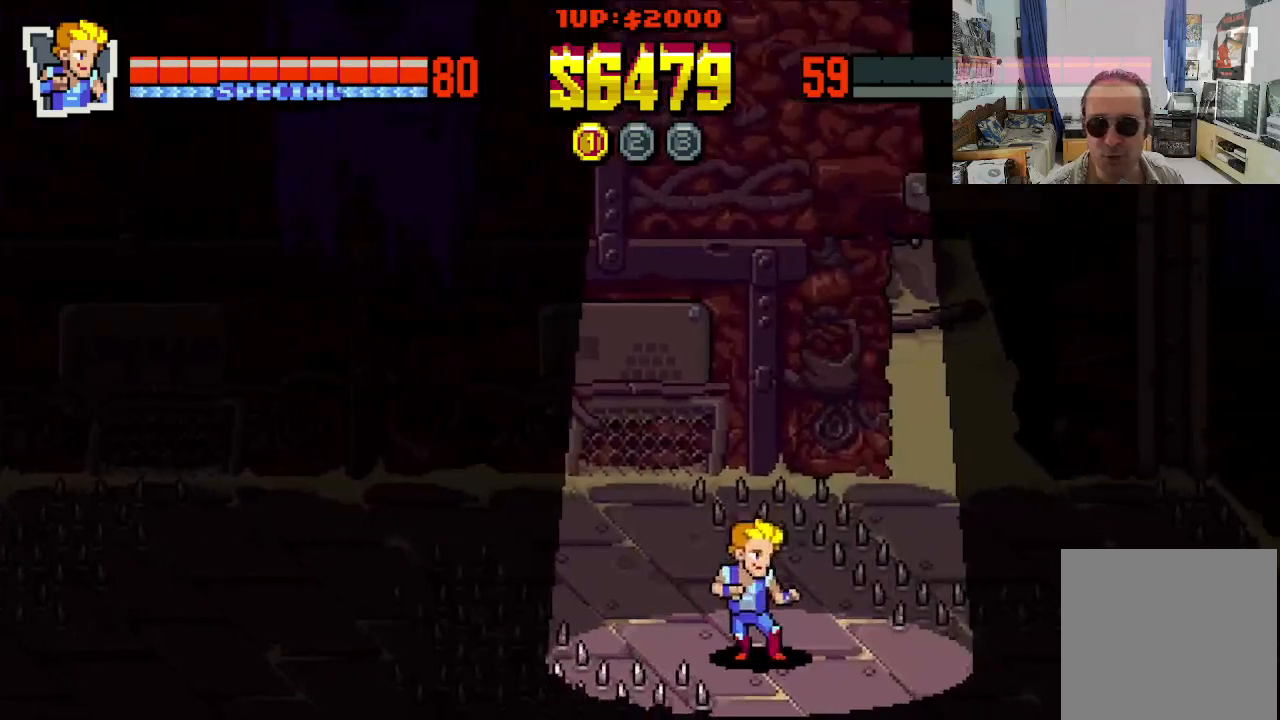
{"buttons": ["DPAD_DOWN", "DPAD_RIGHT"], "left_stick": "center", "events": [[267, "DPAD_DOWN", "down"], [267, "DPAD_RIGHT", "down"]]}
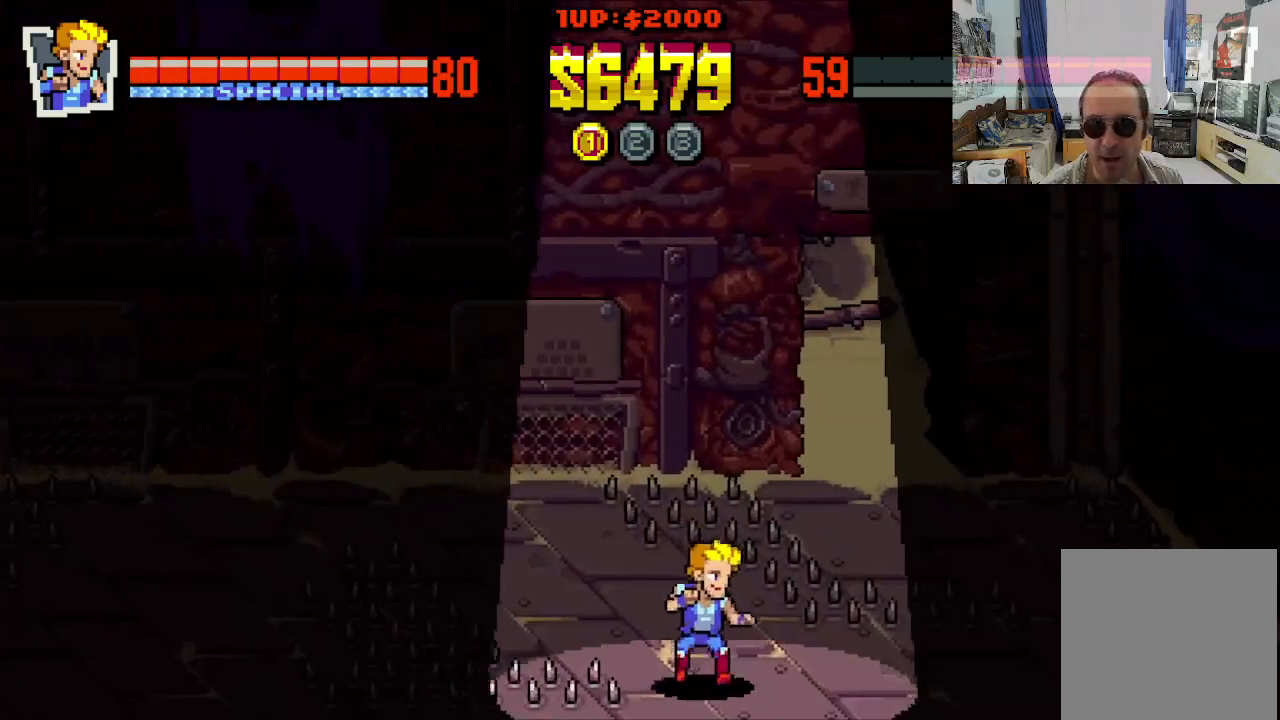
{"buttons": ["DPAD_RIGHT"], "left_stick": "center", "events": [[133, "DPAD_DOWN", "up"], [333, "X", "down"], [450, "X", "up"]]}
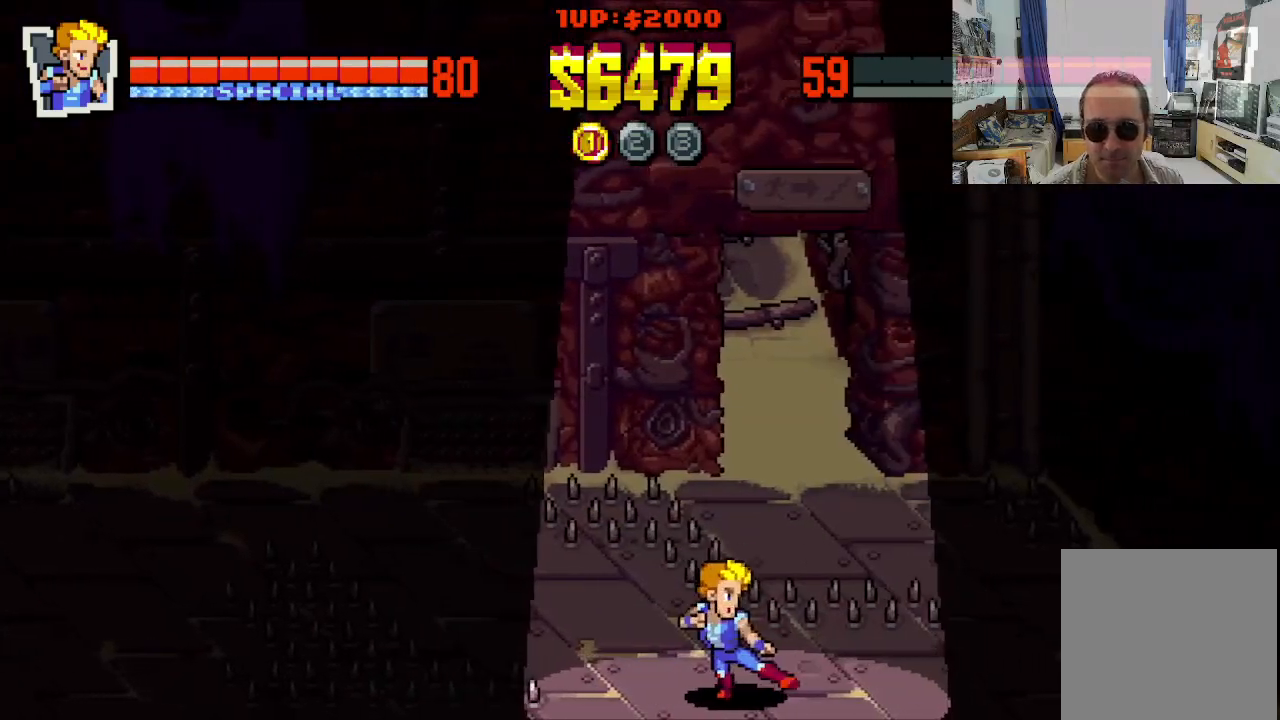
{"buttons": ["DPAD_RIGHT"], "left_stick": "center", "events": [[67, "DPAD_RIGHT", "up"], [300, "DPAD_RIGHT", "down"]]}
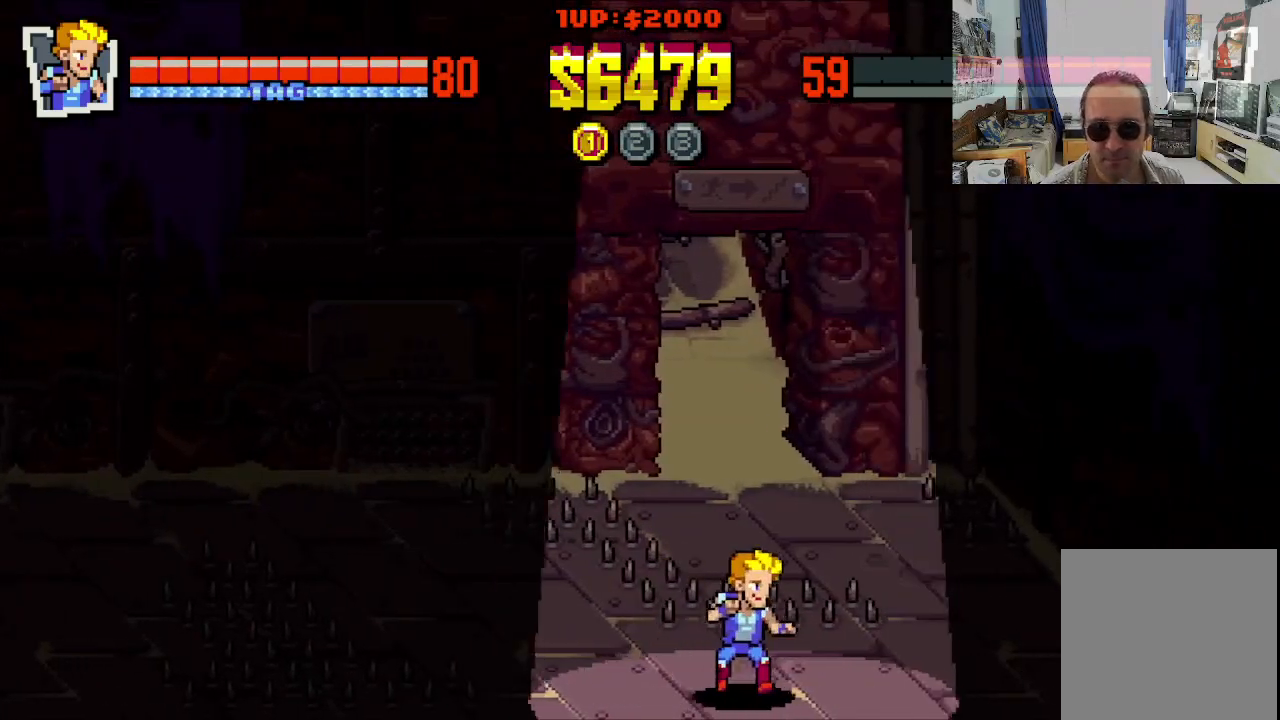
{"buttons": [], "left_stick": "center", "events": [[183, "DPAD_RIGHT", "up"], [267, "X", "down"], [433, "X", "up"]]}
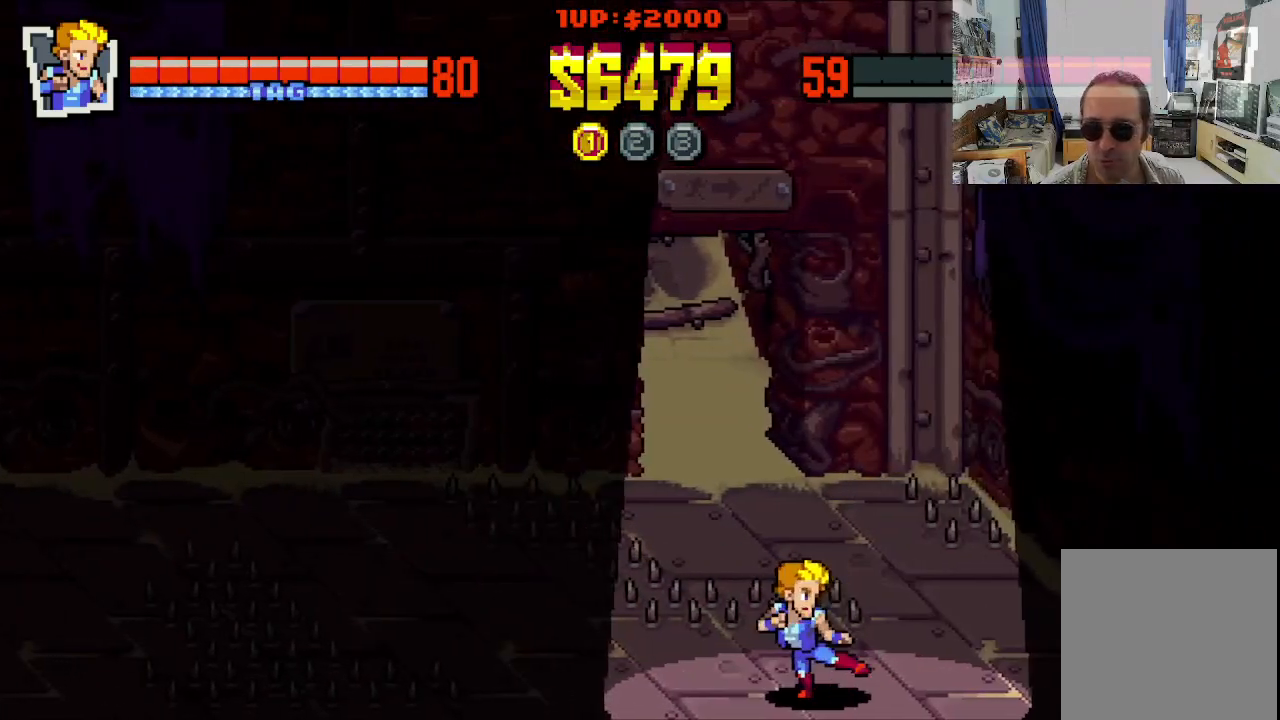
{"buttons": ["DPAD_LEFT"], "left_stick": "center", "events": [[483, "DPAD_LEFT", "down"]]}
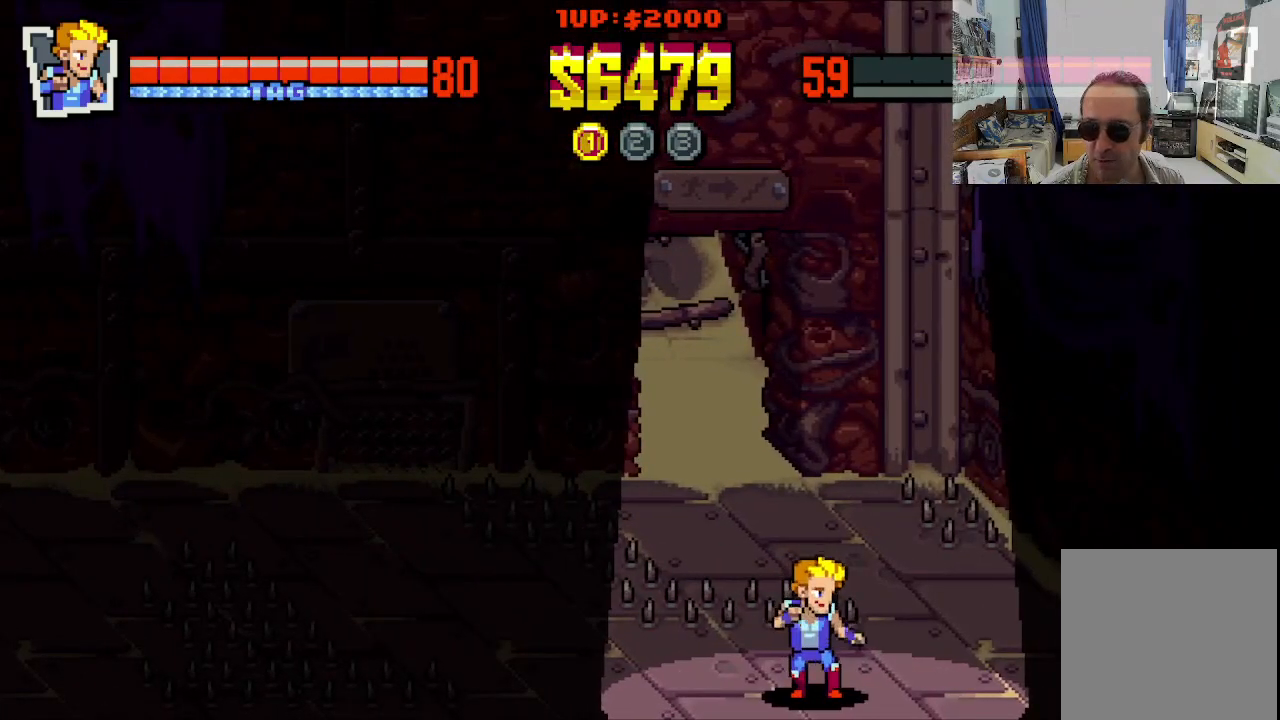
{"buttons": ["DPAD_RIGHT"], "left_stick": "center", "events": [[350, "DPAD_LEFT", "up"], [483, "DPAD_RIGHT", "down"]]}
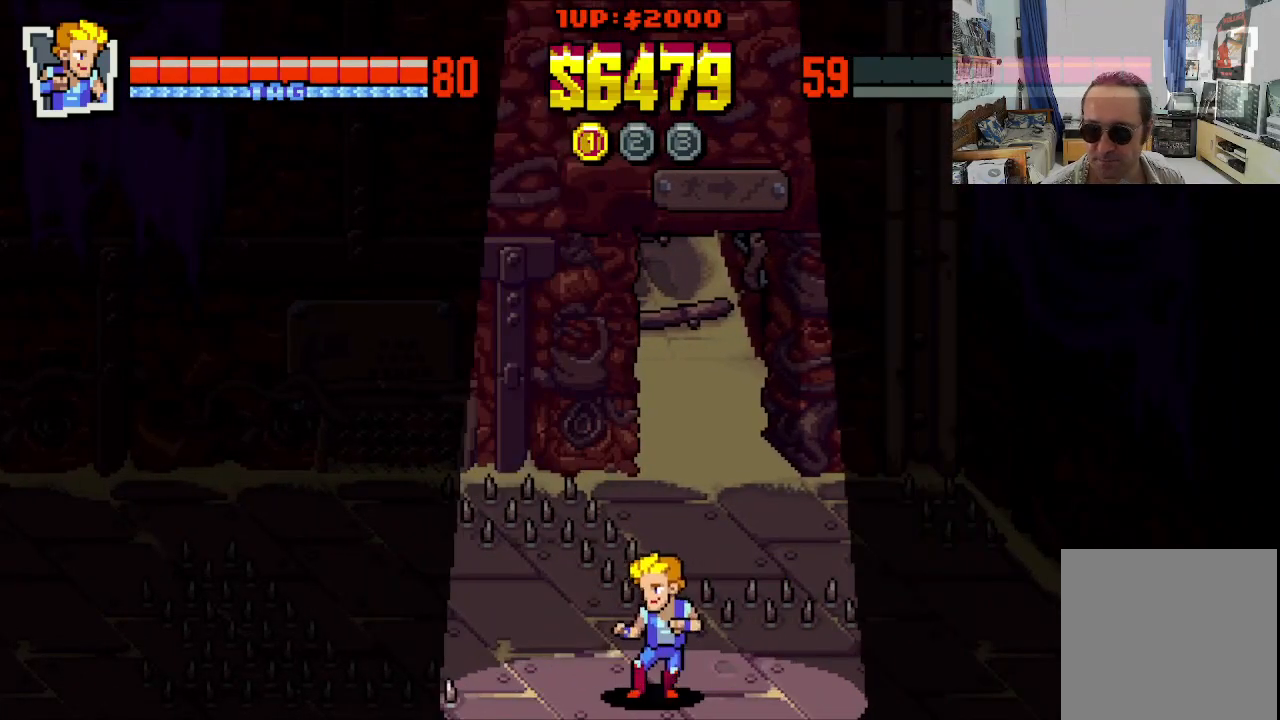
{"buttons": ["DPAD_RIGHT"], "left_stick": "center", "events": []}
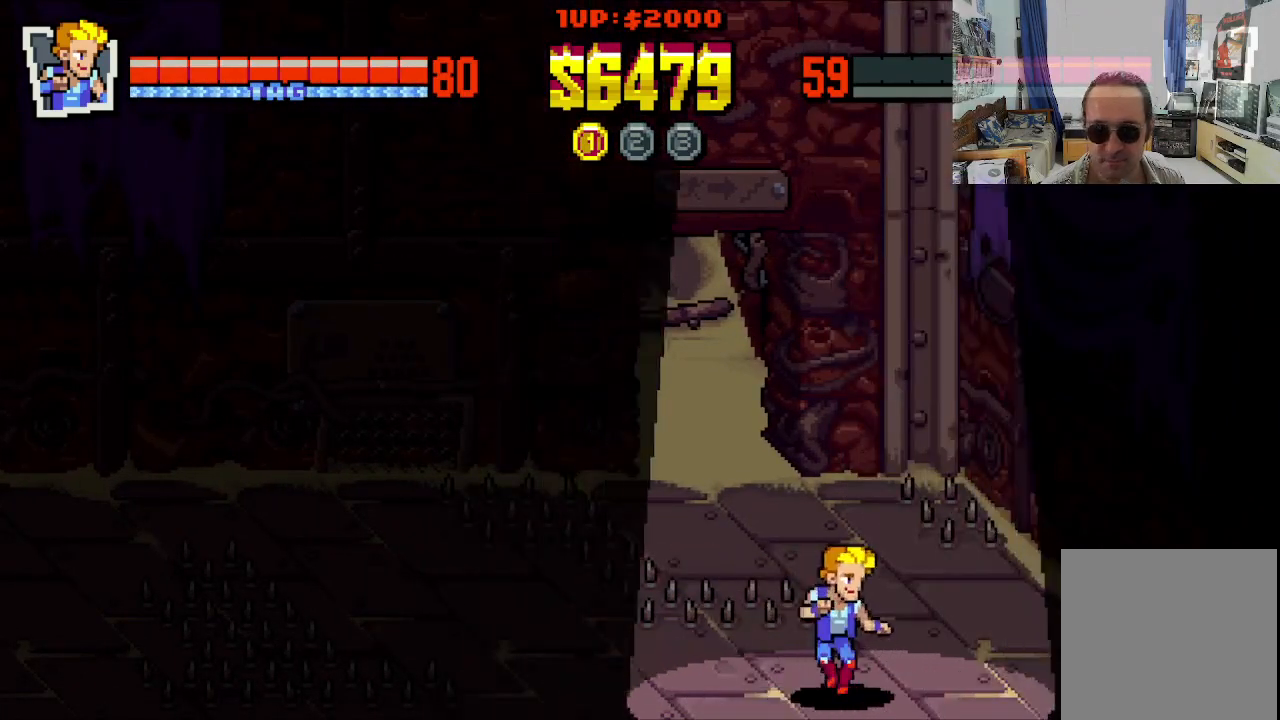
{"buttons": ["DPAD_UP"], "left_stick": "center", "events": [[417, "DPAD_UP", "down"], [467, "DPAD_RIGHT", "up"]]}
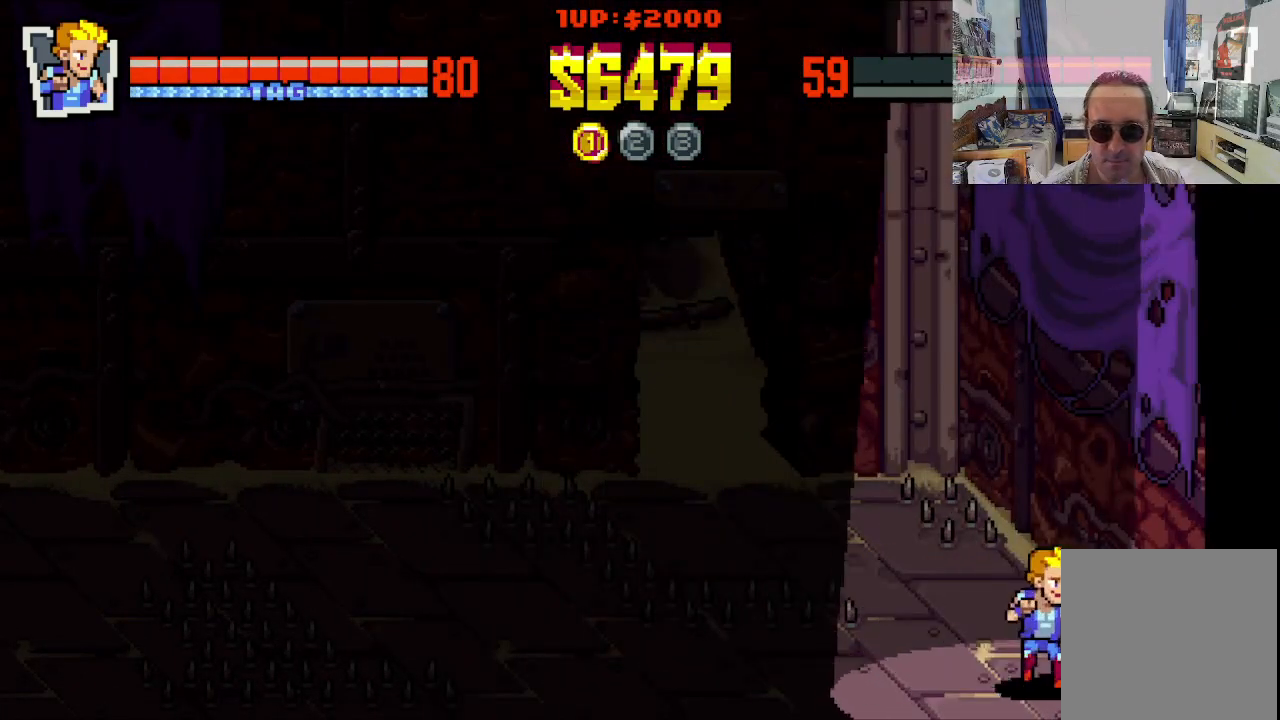
{"buttons": ["A", "DPAD_UP", "DPAD_LEFT"], "left_stick": "center", "events": [[17, "DPAD_LEFT", "down"], [383, "A", "down"]]}
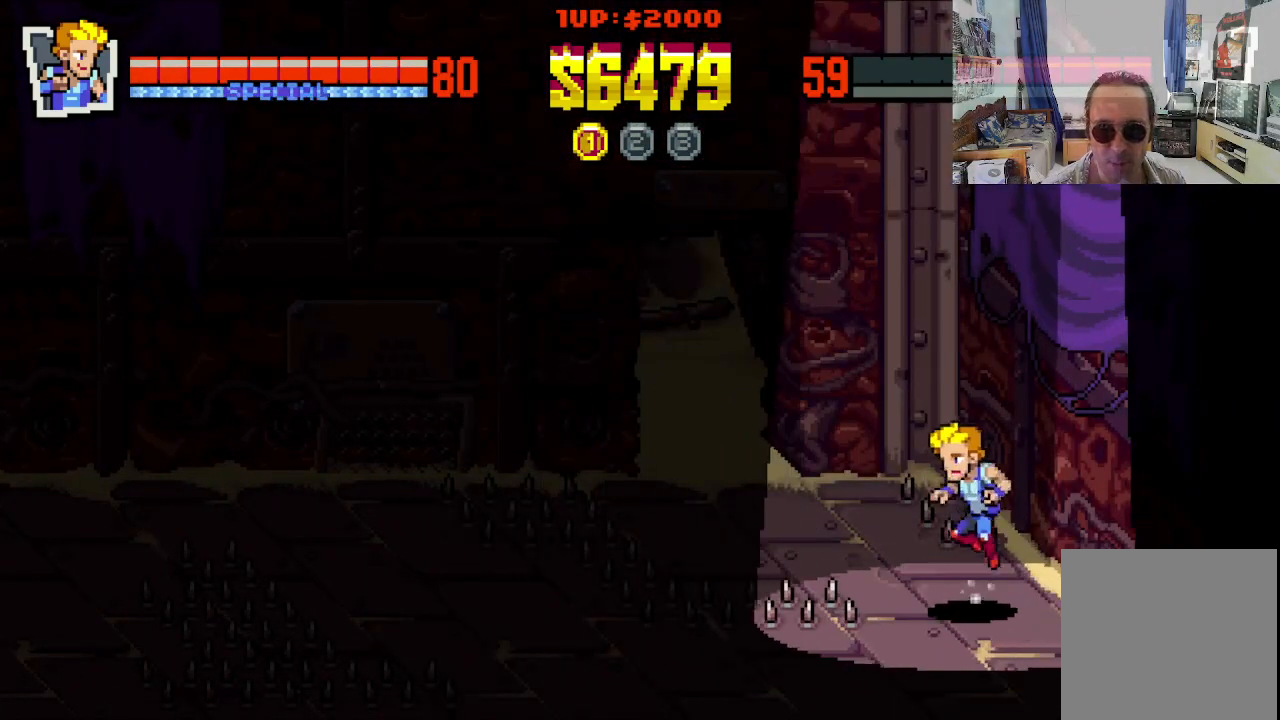
{"buttons": ["DPAD_UP", "DPAD_LEFT"], "left_stick": "center", "events": [[167, "A", "up"]]}
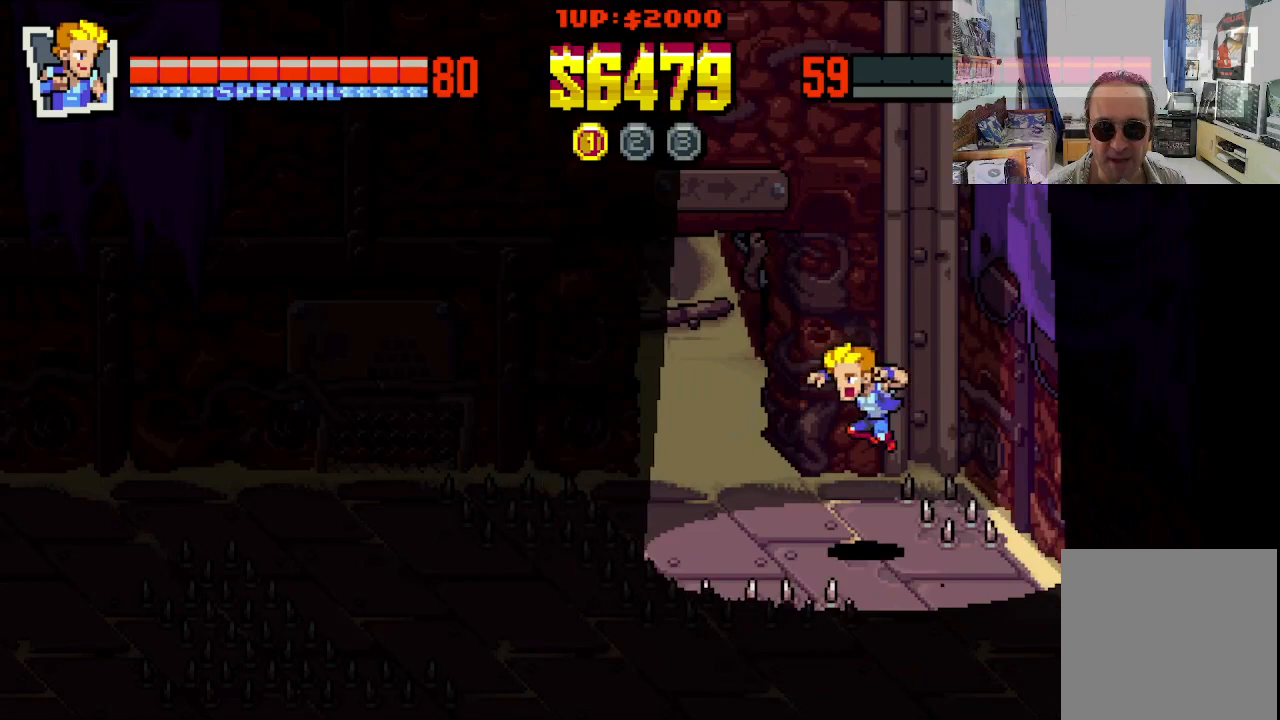
{"buttons": ["DPAD_UP", "DPAD_LEFT"], "left_stick": "center", "events": []}